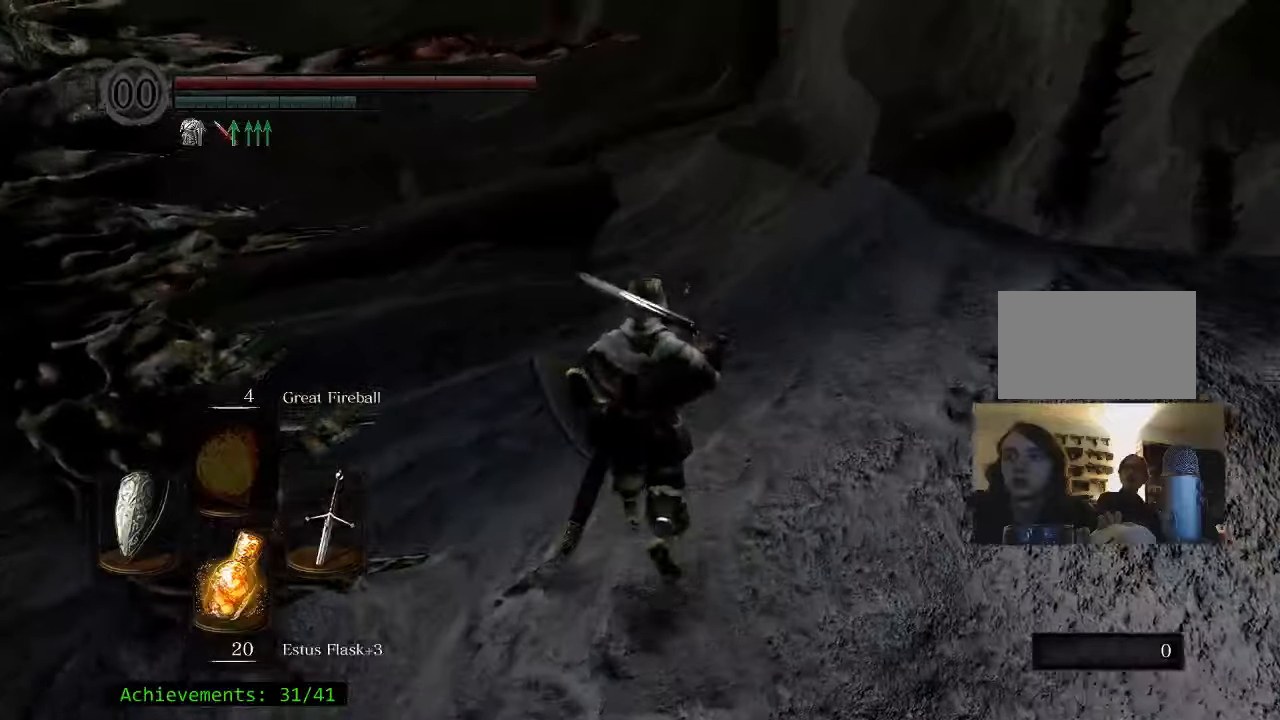
Gameplay with keyboard and mouse; each line is a JSON object with the keys and mouse buttons held at the frame after it. "events" lists presses ("down") and releases ("up") of "1", "2", "3", "4", "5", "a", "alt", "c", "caps_lock", "ctrl", "d", "e", "f", "g", "q", "r", "s", "shift", "space", "t", "tab", "v", "w", "x", "z" and "mouse_wheel_up" between this image and that frame as [ms after this image, input, new state], when the widget could be followed in between. "mouse_wheel_up" = the "wheel_up" button of the "mouse" list. No other keys are recorded. Not read: mouse_move.
{"keys": ["space", "w"], "mouse": [], "events": []}
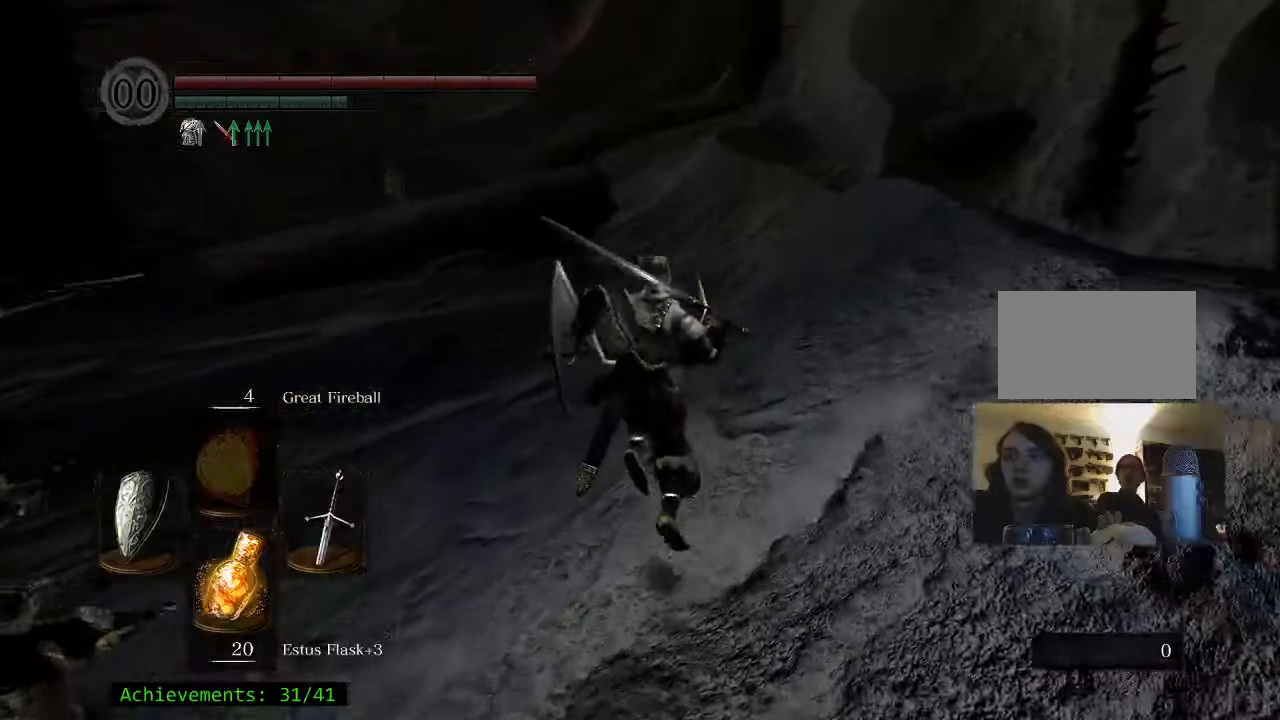
{"keys": ["space", "w"], "mouse": [], "events": []}
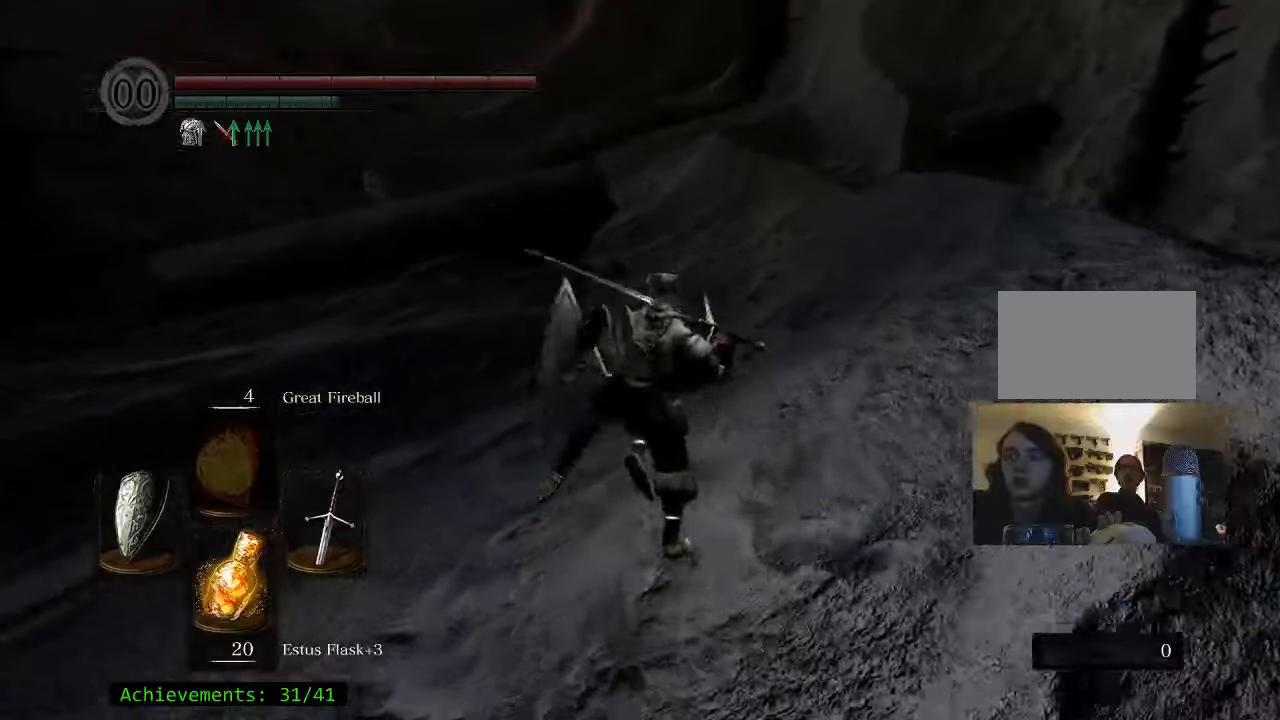
{"keys": ["space", "w"], "mouse": [], "events": []}
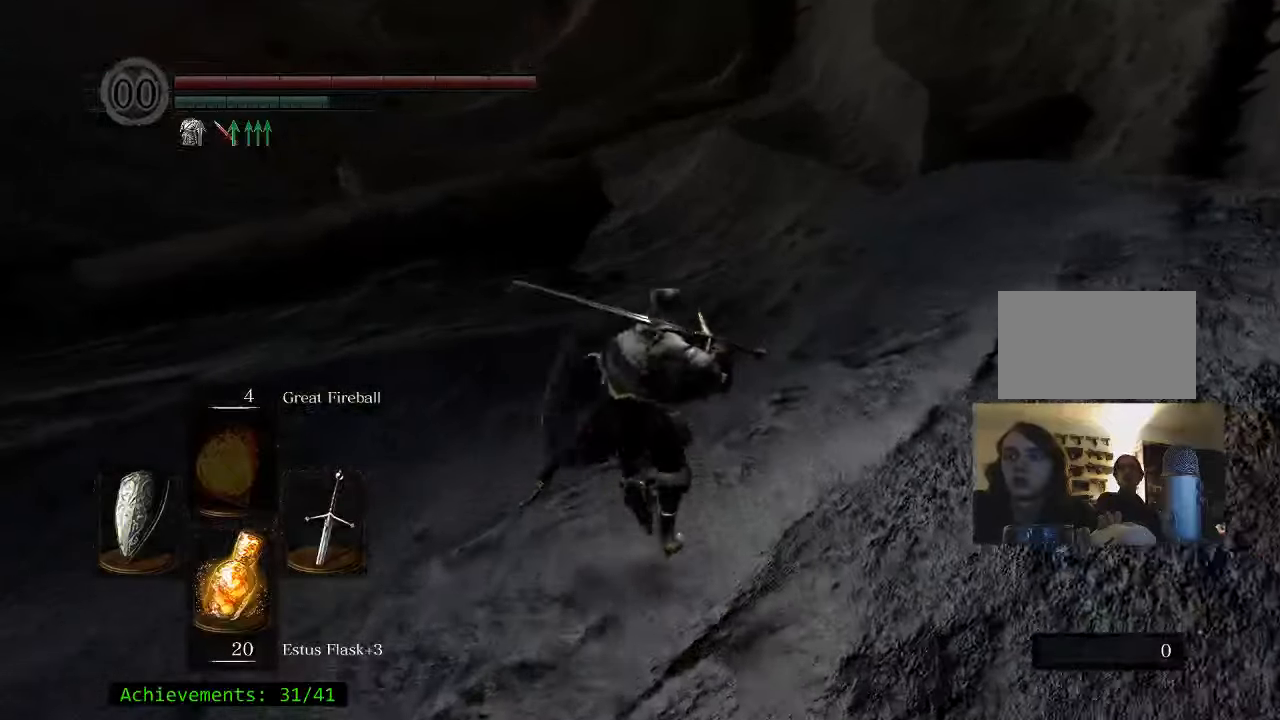
{"keys": ["space", "w"], "mouse": [], "events": []}
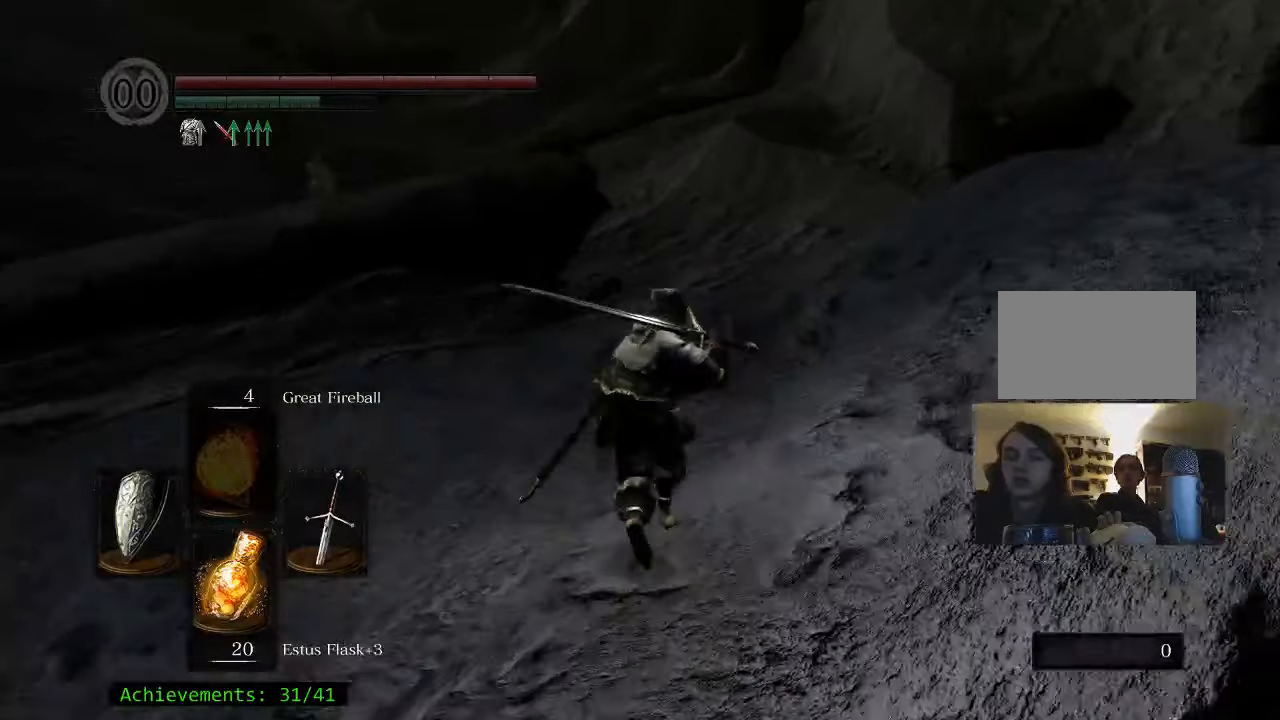
{"keys": ["space", "w"], "mouse": [], "events": []}
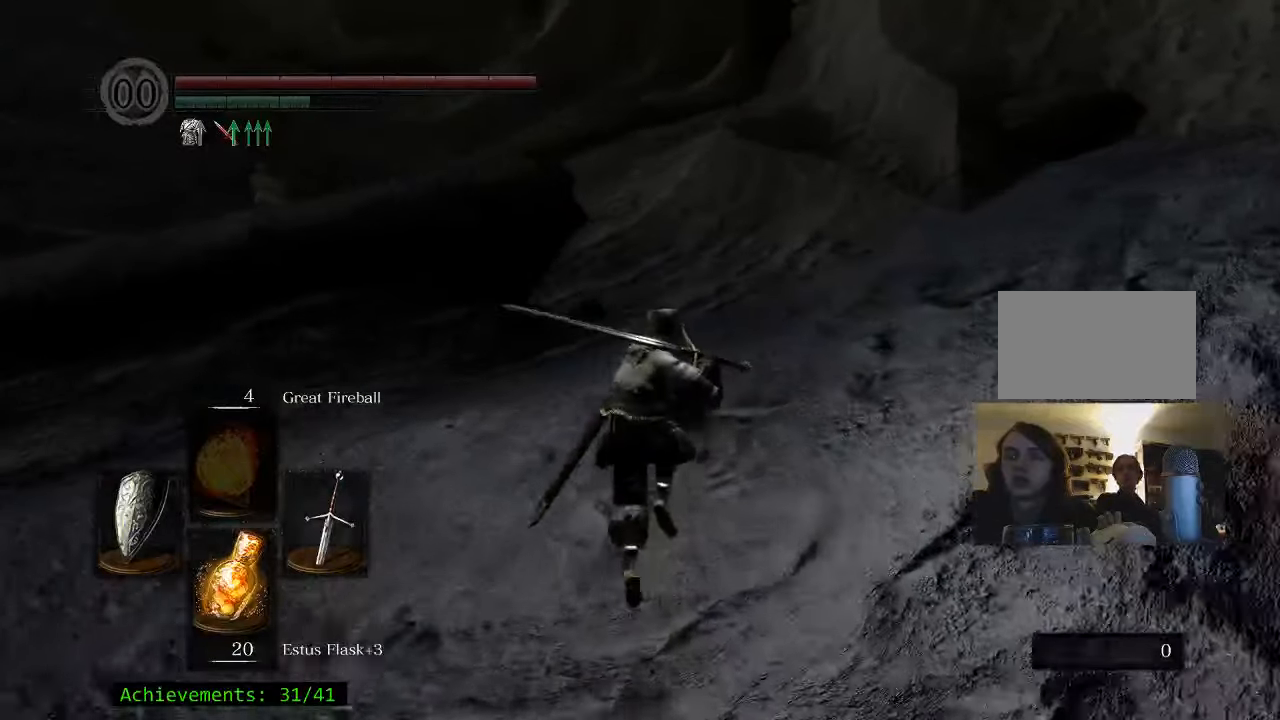
{"keys": ["space", "w"], "mouse": [], "events": []}
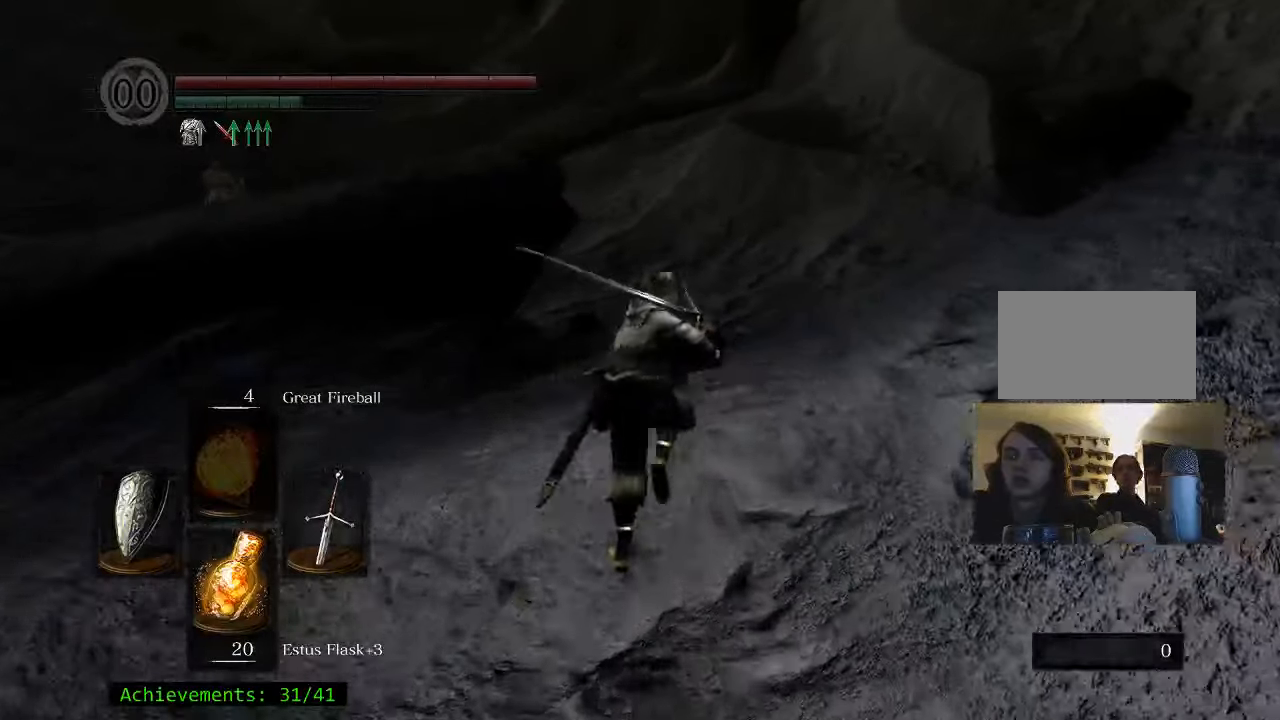
{"keys": ["space", "w"], "mouse": [], "events": []}
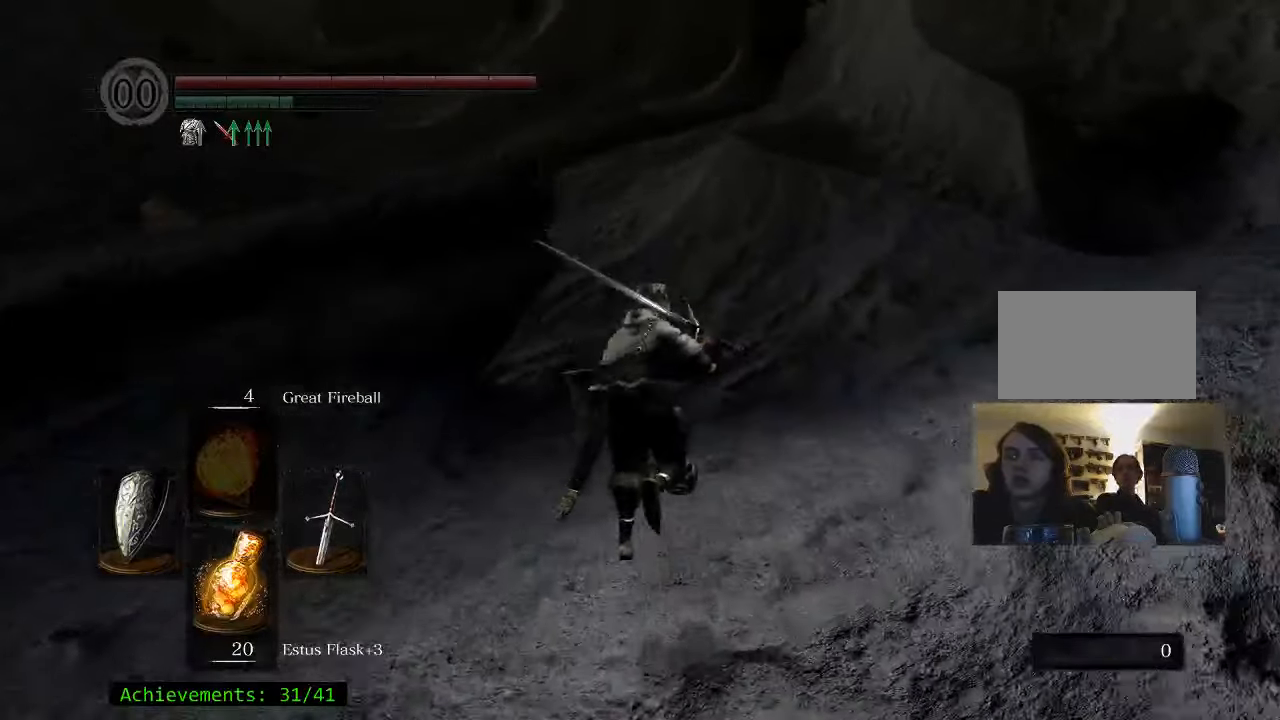
{"keys": ["space", "w"], "mouse": [], "events": []}
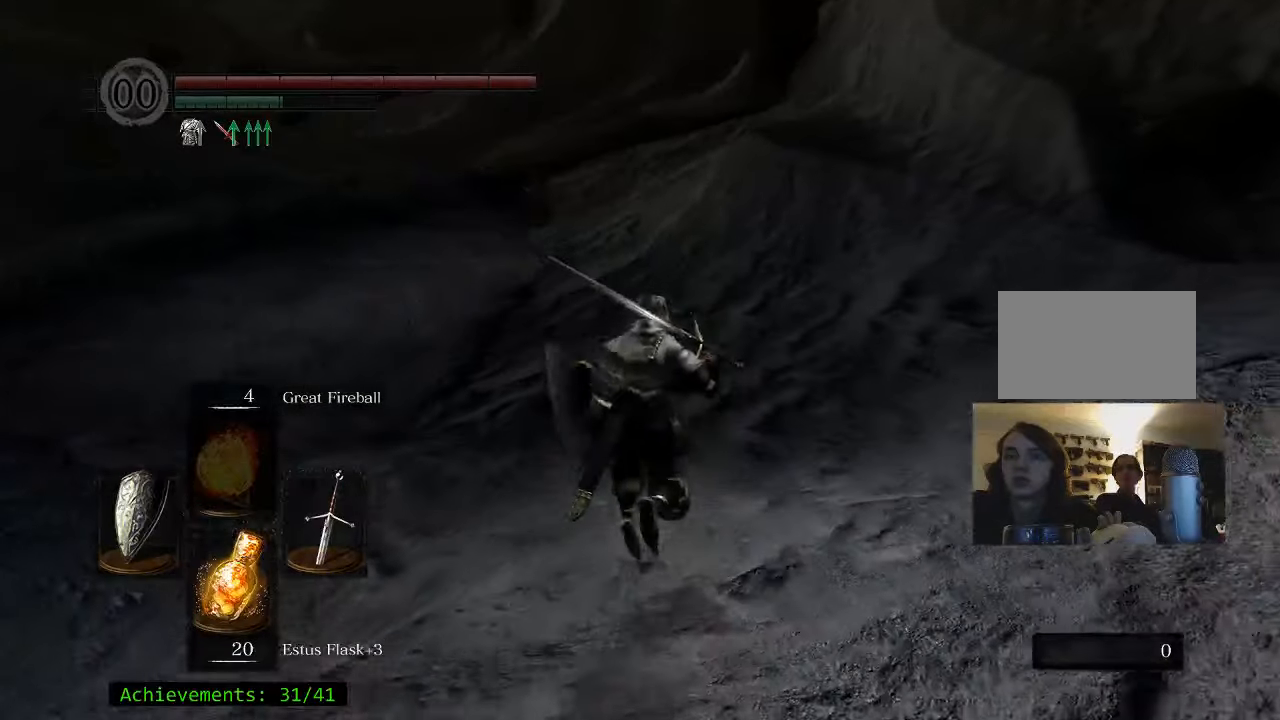
{"keys": ["space", "w"], "mouse": [], "events": []}
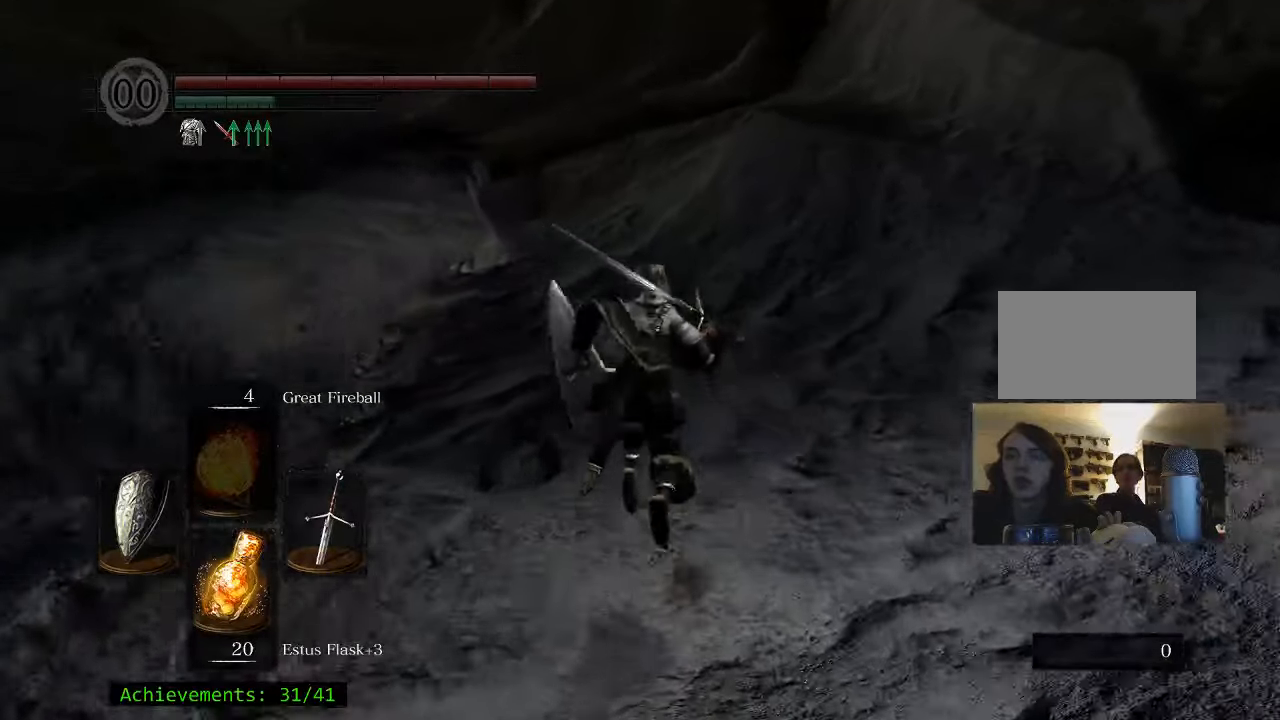
{"keys": ["space", "w"], "mouse": [], "events": []}
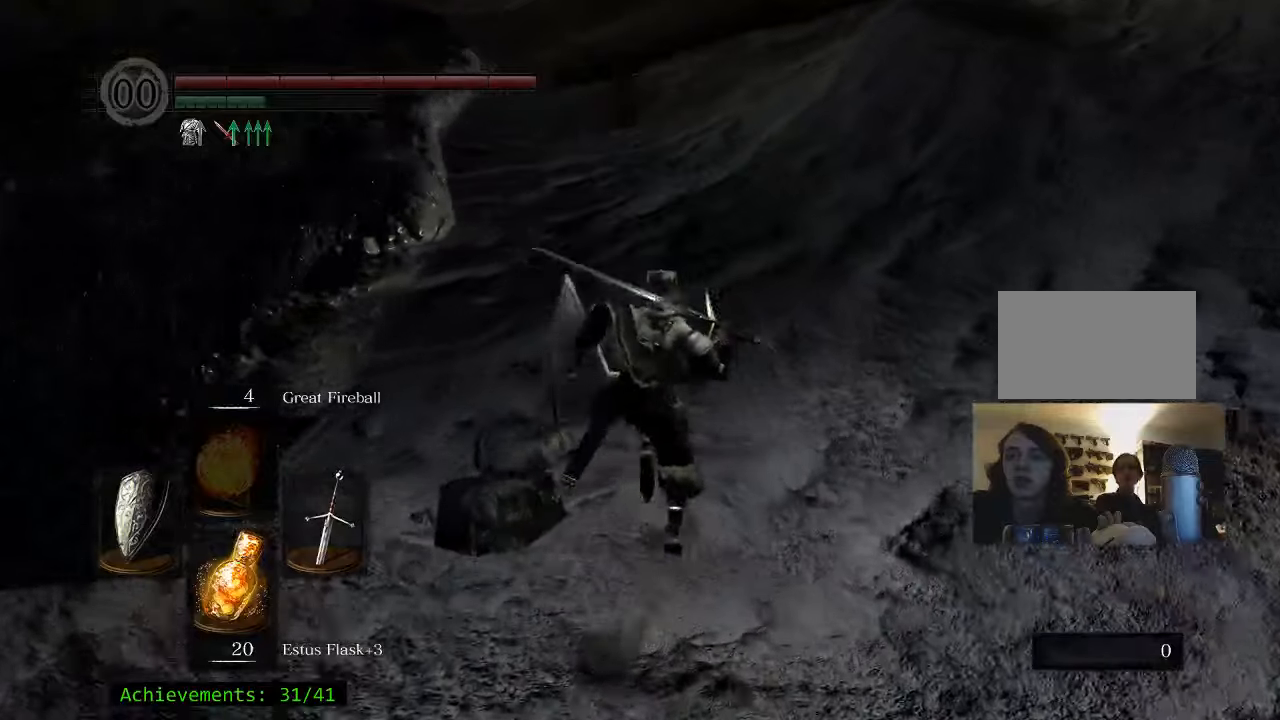
{"keys": ["w"], "mouse": [], "events": [[150, "space", "up"]]}
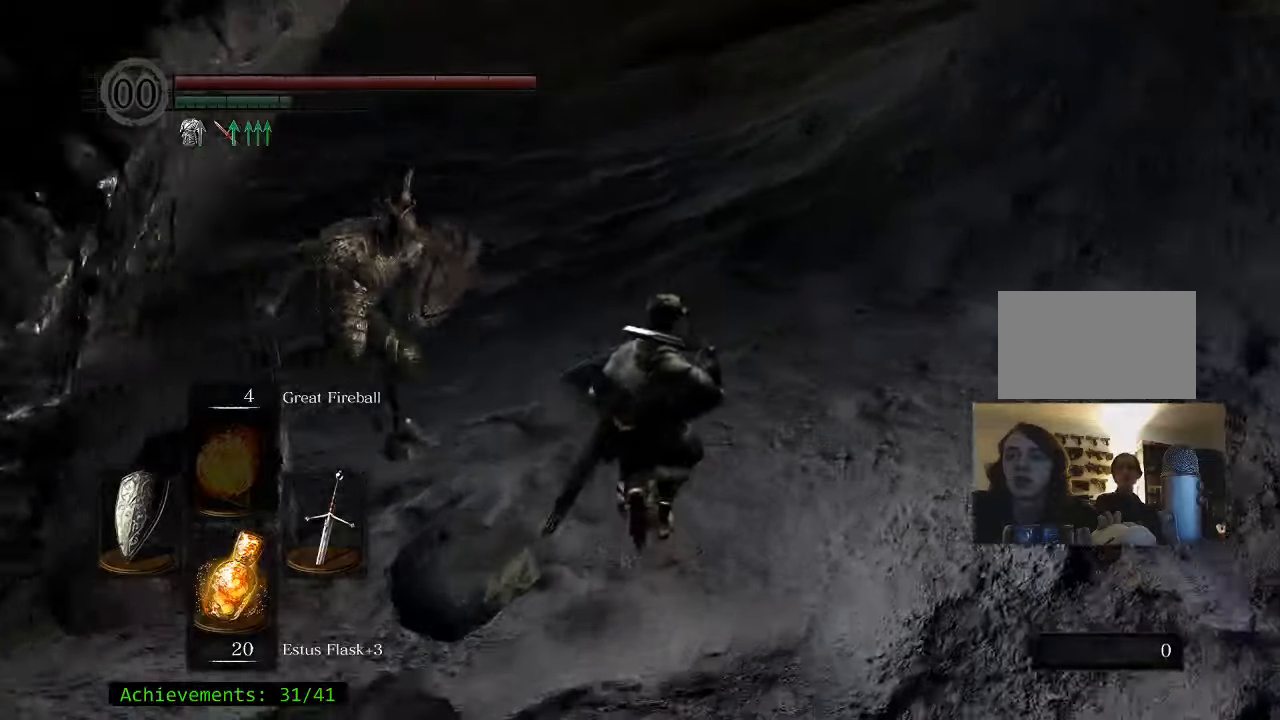
{"keys": ["w"], "mouse": [], "events": [[166, "space", "down"], [250, "space", "up"]]}
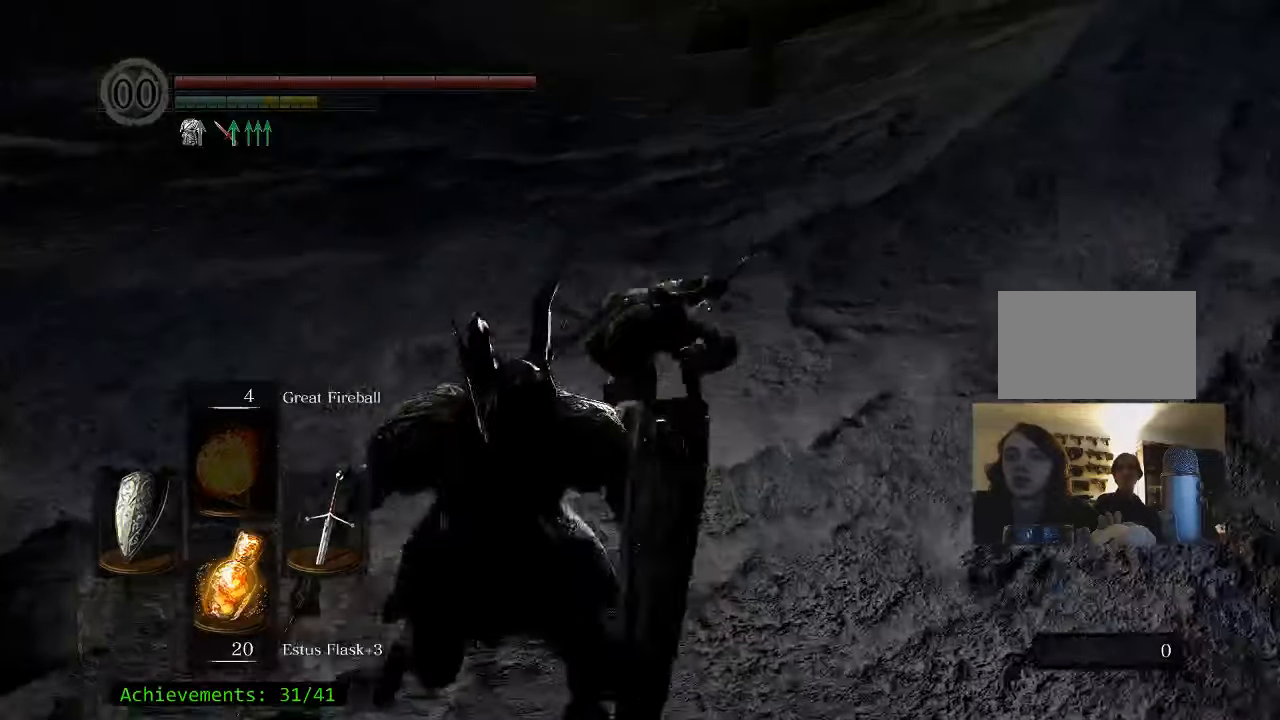
{"keys": ["w"], "mouse": [], "events": []}
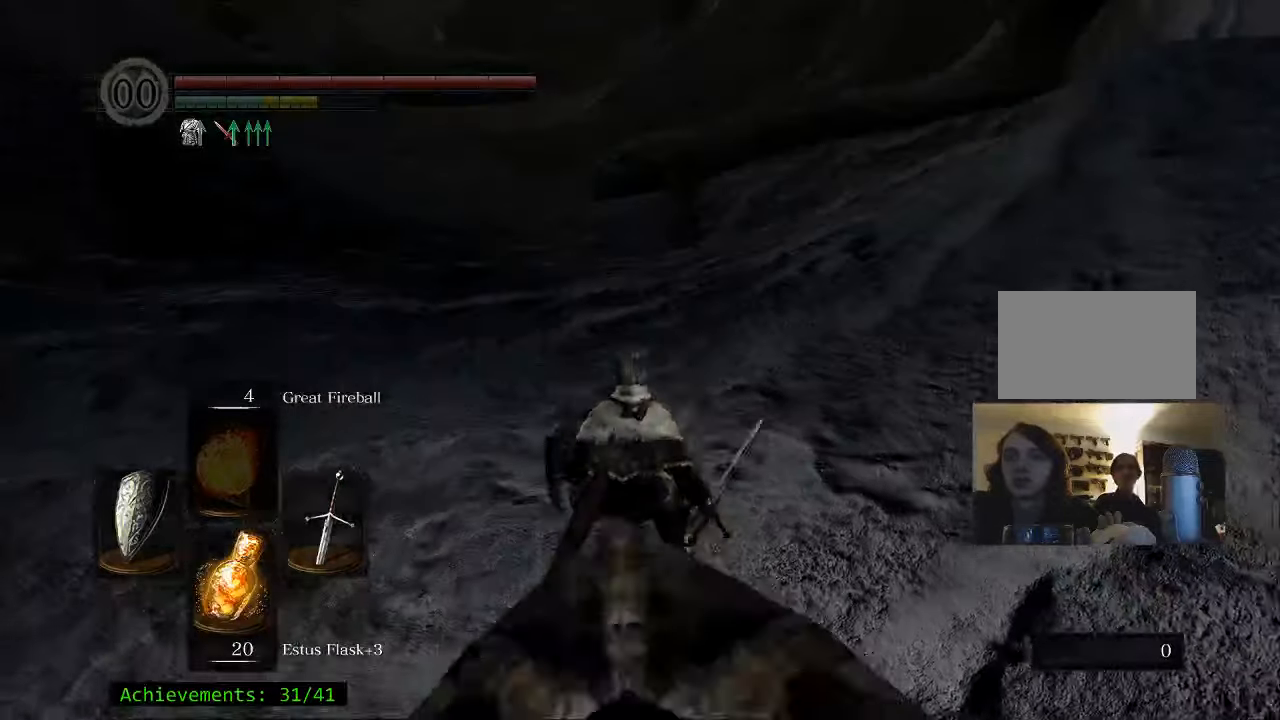
{"keys": ["space", "w"], "mouse": [], "events": [[83, "space", "down"]]}
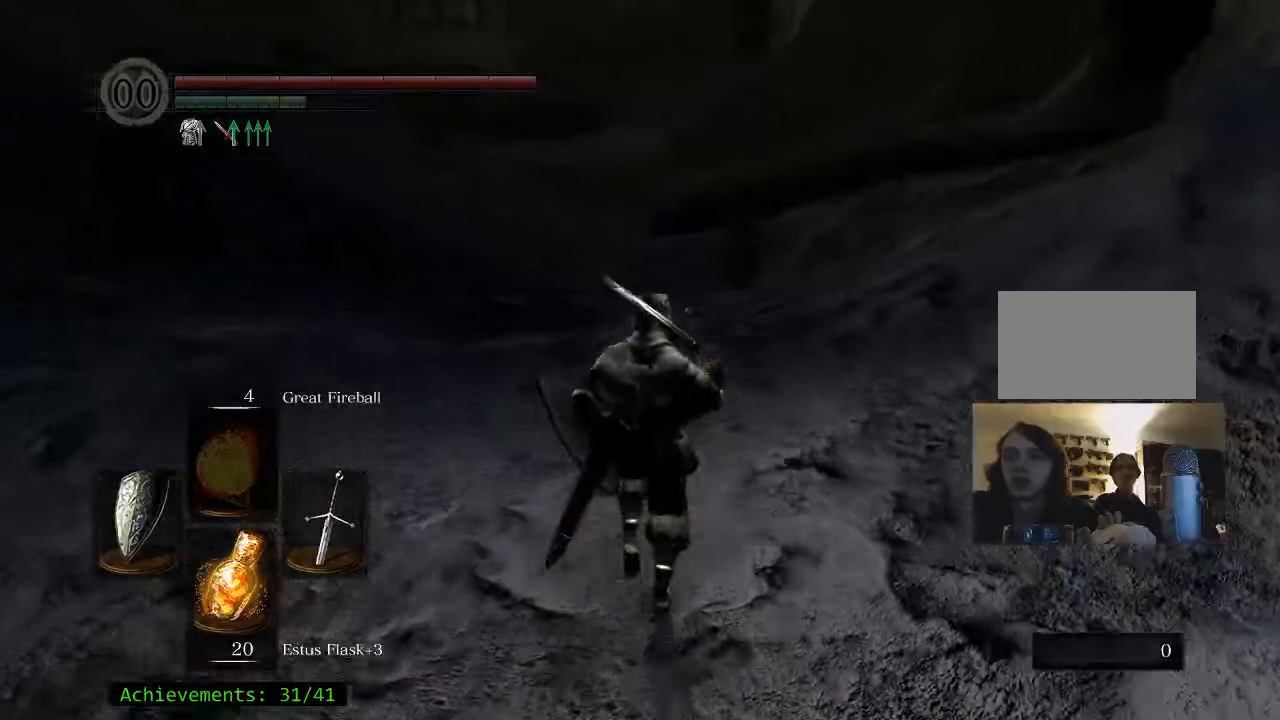
{"keys": ["space", "w"], "mouse": [], "events": []}
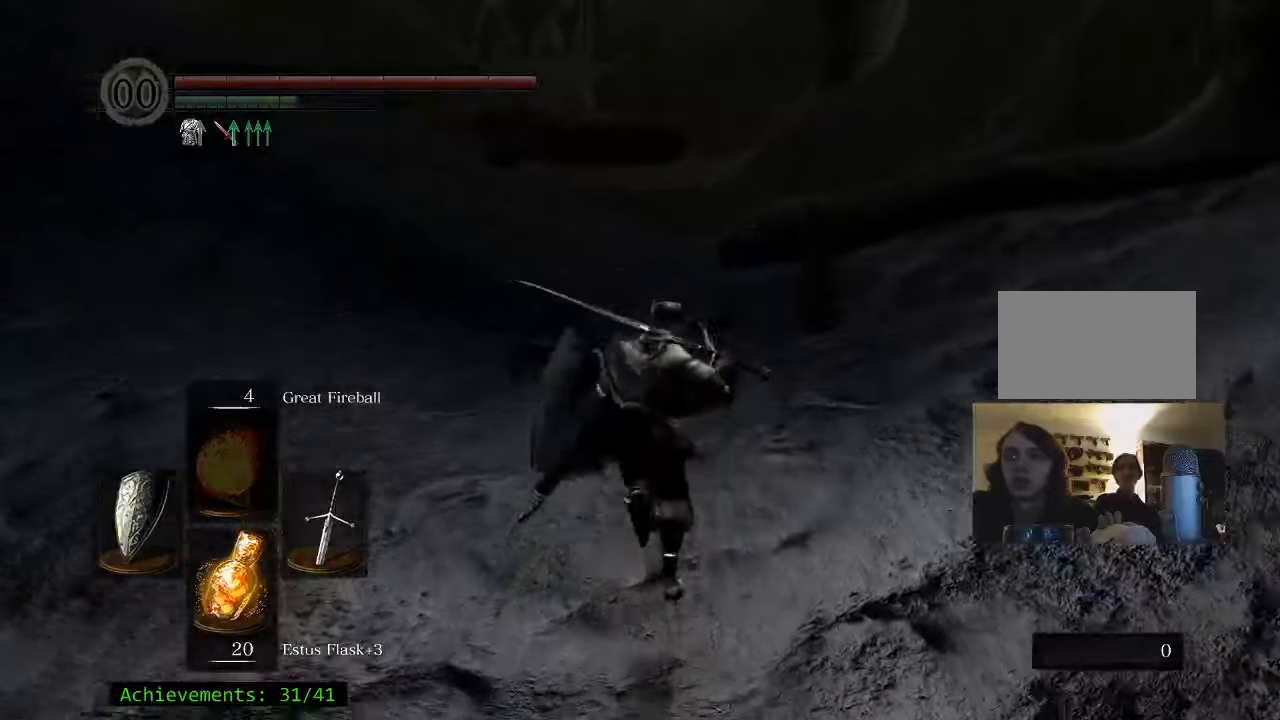
{"keys": ["space", "w"], "mouse": [], "events": []}
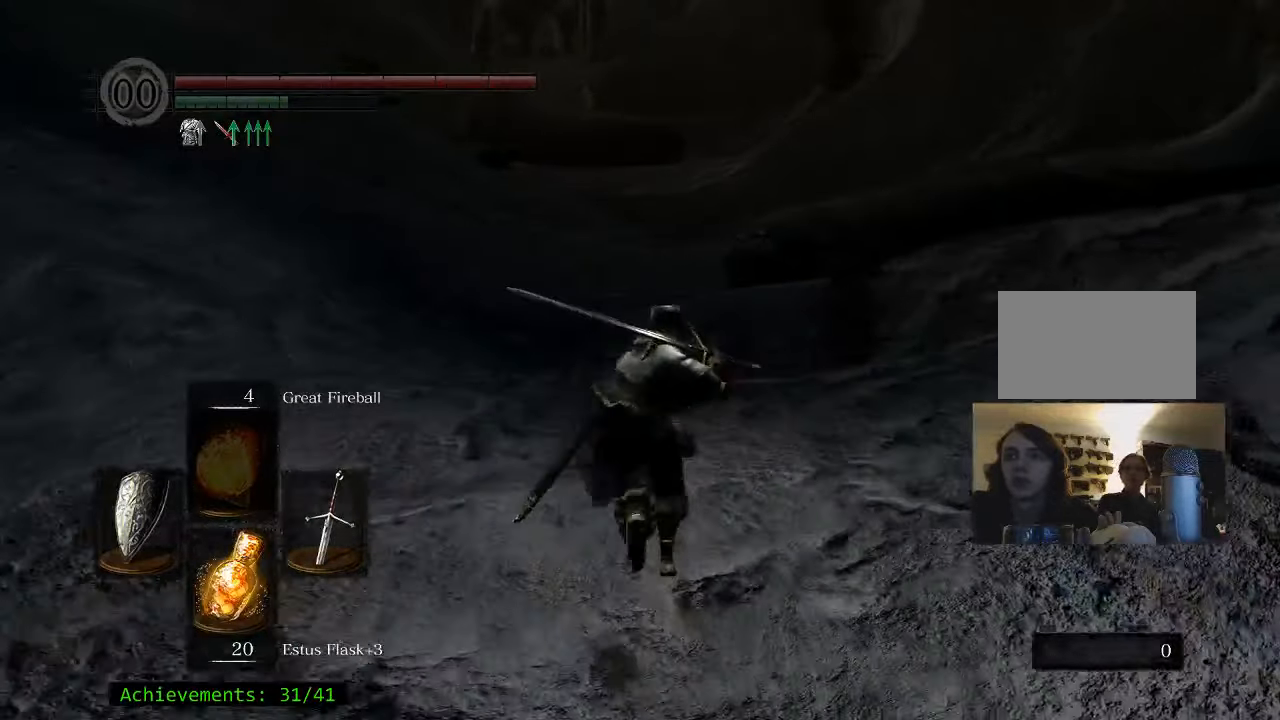
{"keys": ["space", "w"], "mouse": [], "events": []}
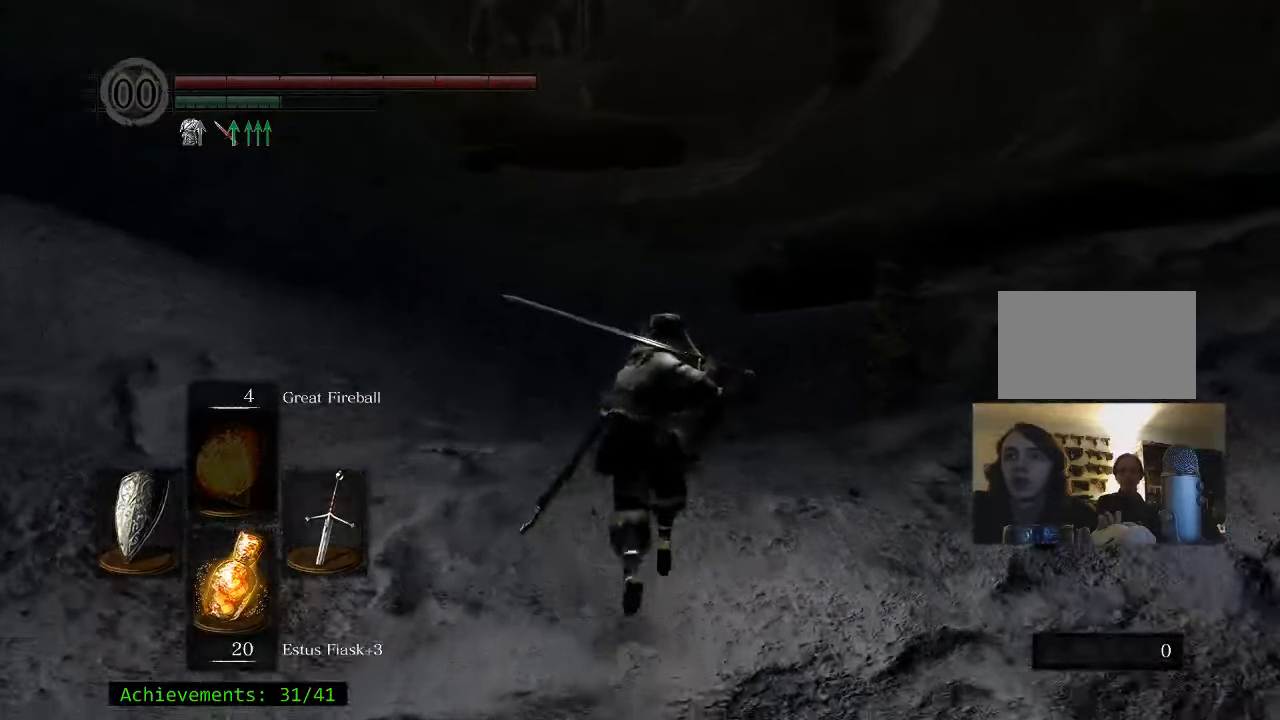
{"keys": ["space", "w"], "mouse": [], "events": []}
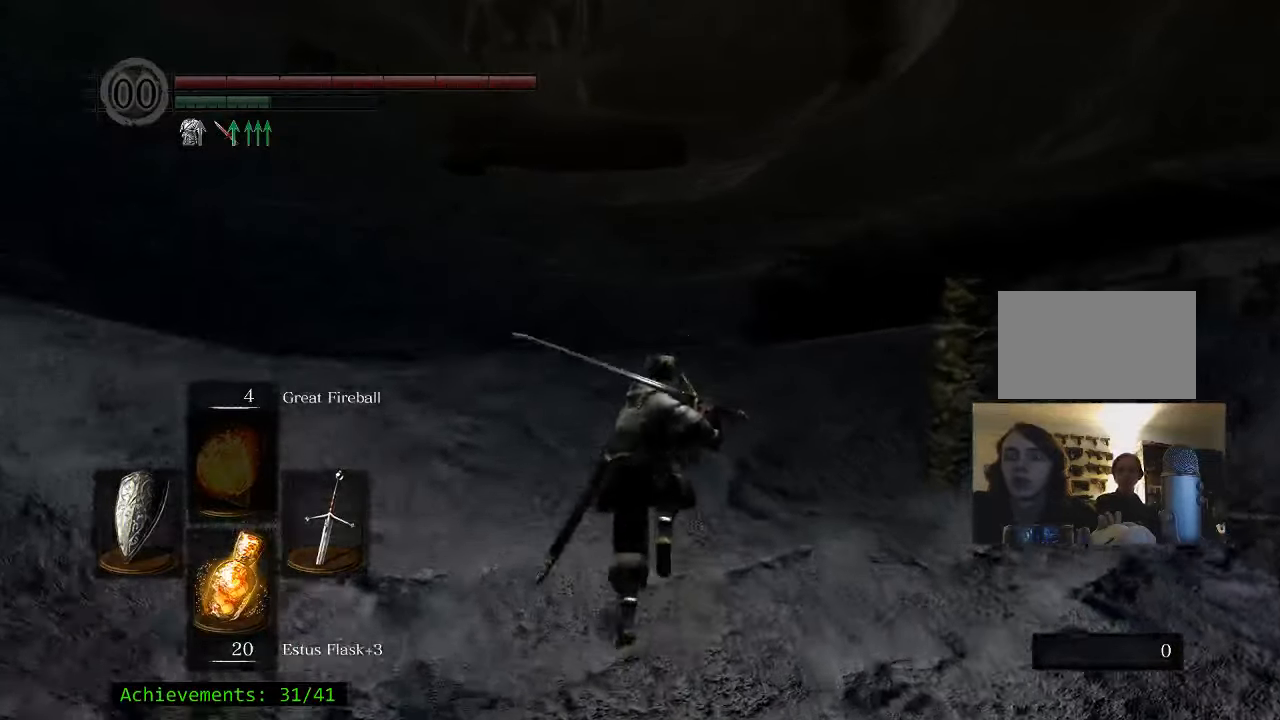
{"keys": ["space", "w"], "mouse": [], "events": []}
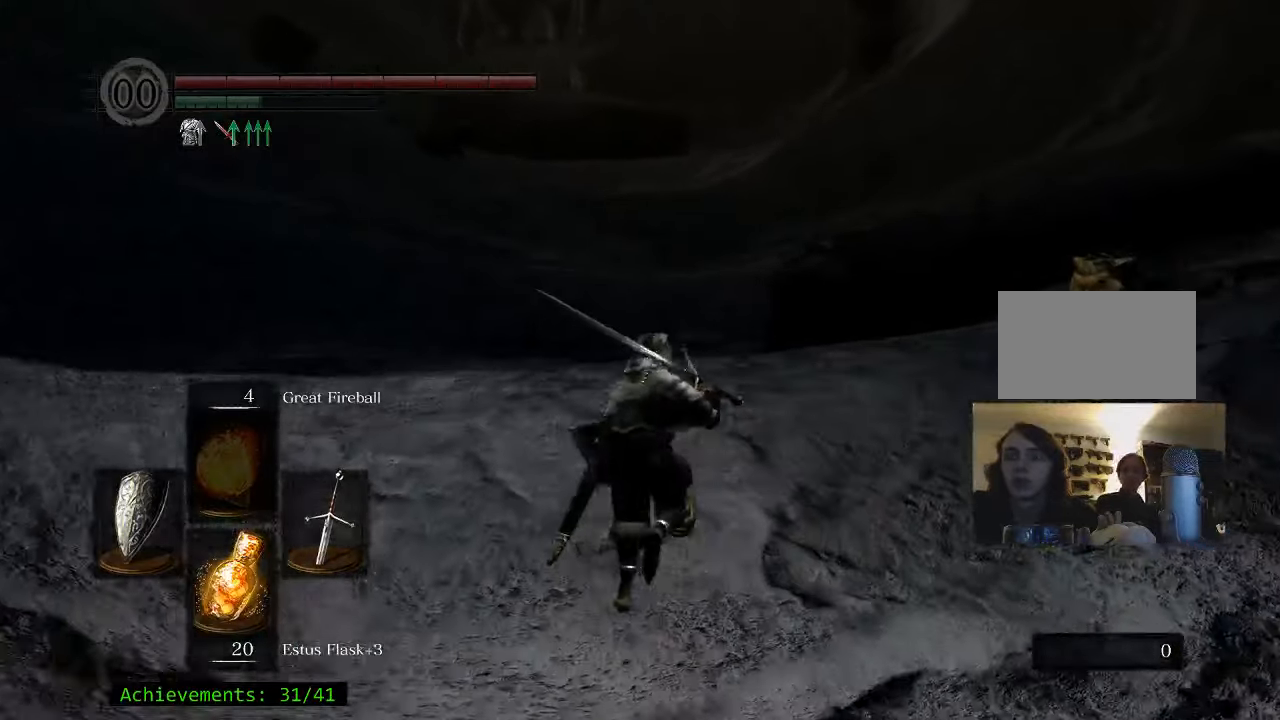
{"keys": ["space", "w"], "mouse": [], "events": []}
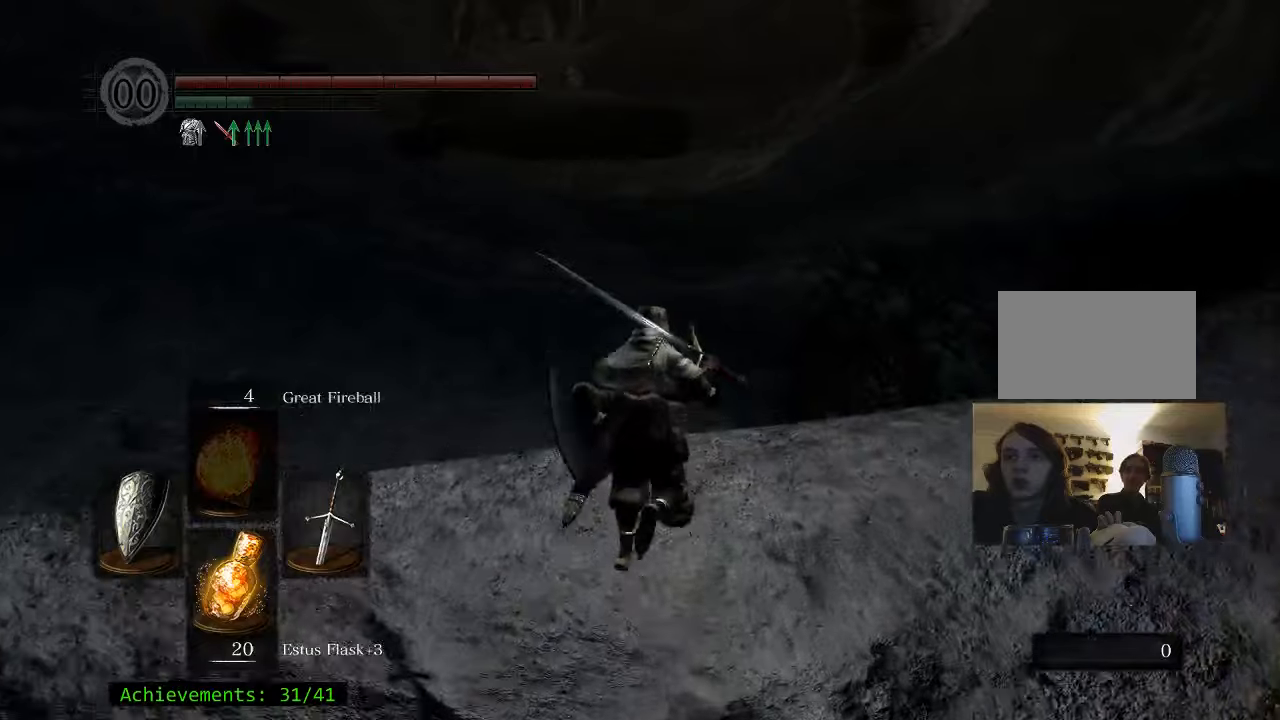
{"keys": ["space", "w"], "mouse": [], "events": []}
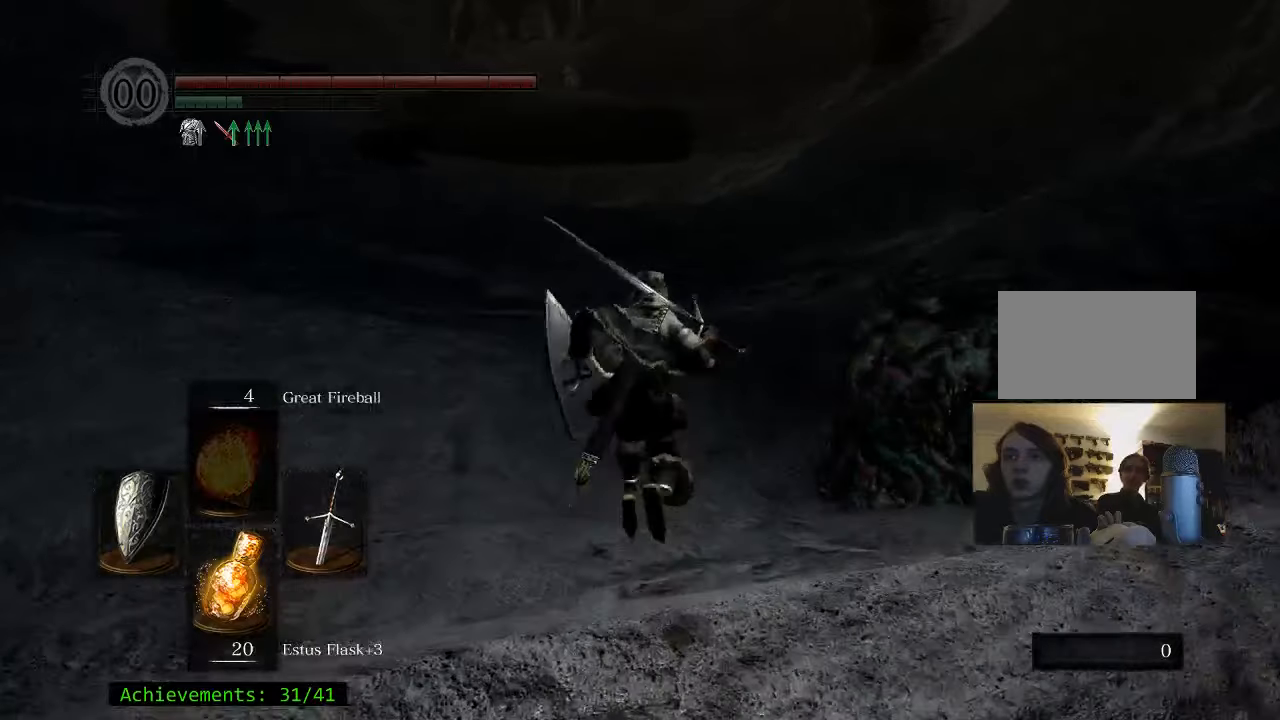
{"keys": ["space", "w"], "mouse": [], "events": []}
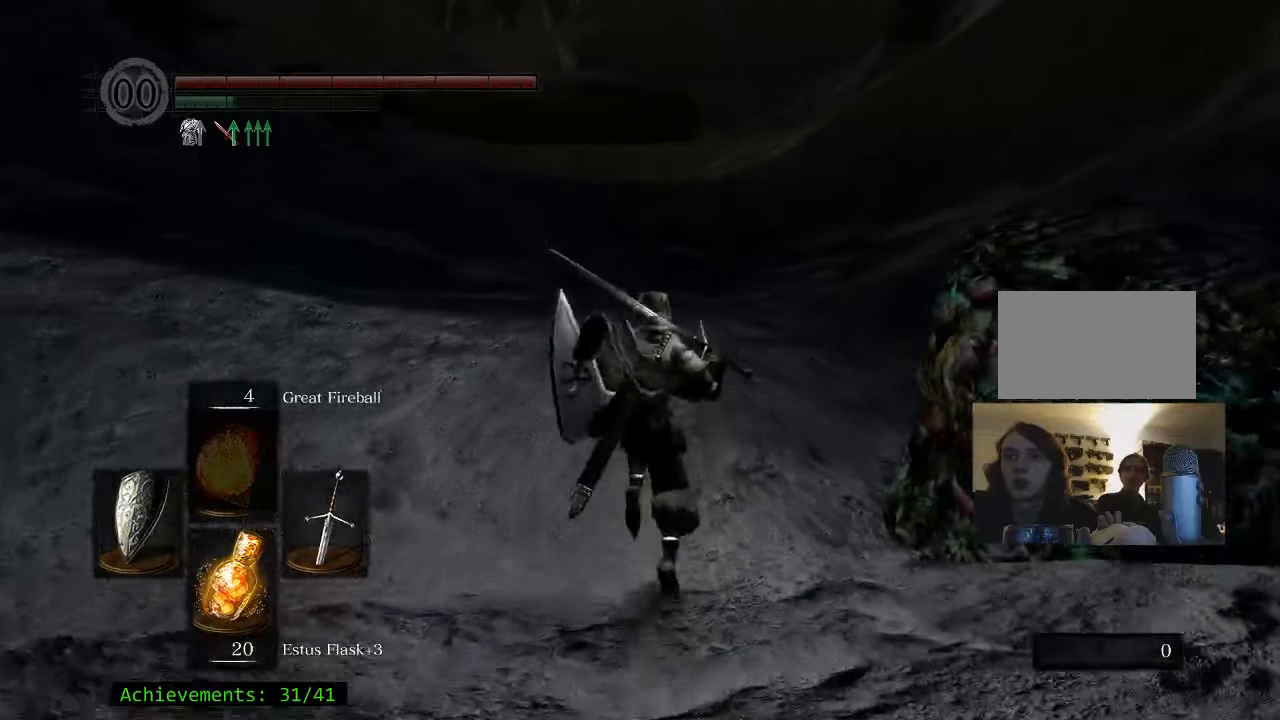
{"keys": ["space", "w"], "mouse": [], "events": []}